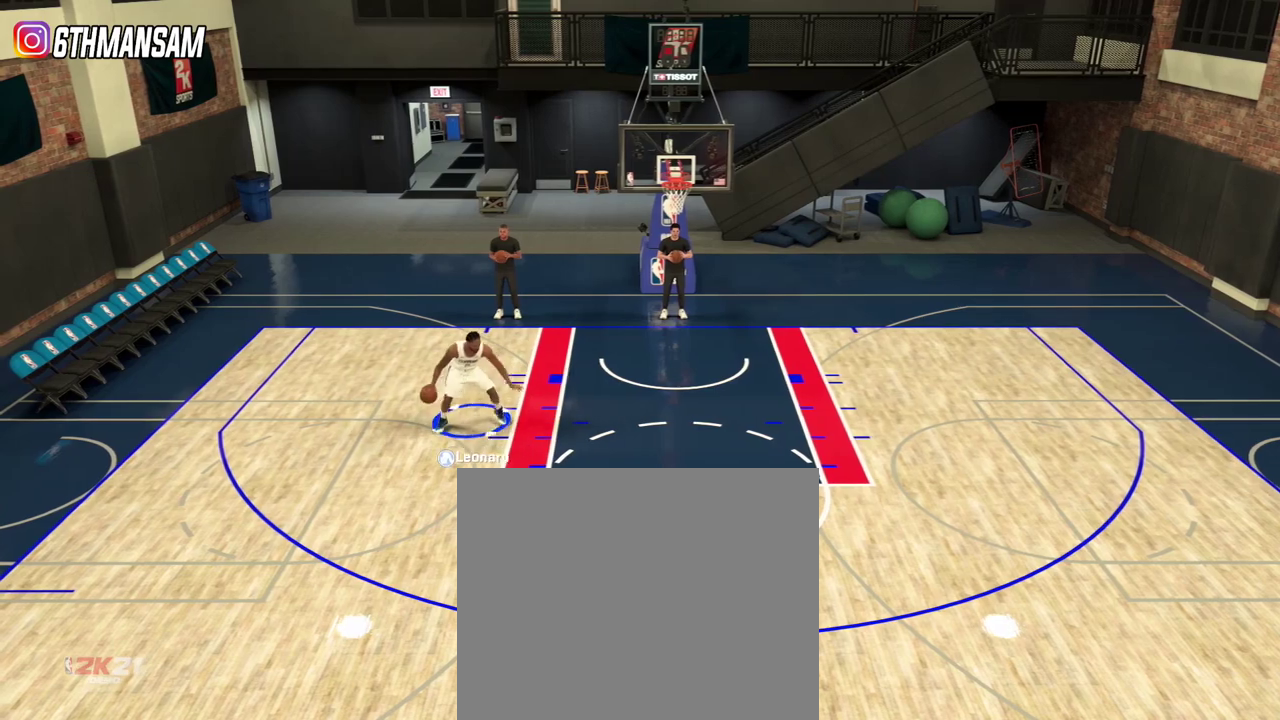
Gameplay with a controller (PlayStation layout); each line is a JSON object with the inputs held at the frame after it (dt_ms = milliseconds from this image to that frame). "events" lists button and stick changes between this image and that frame as [ms after this image, input, new state], when the widget could be followed in between.
{"dt_ms": 501, "buttons": ["L2"], "left_stick": "up-right", "right_stick": "center", "events": [[100, "left_stick", "center"], [267, "left_stick", "right"], [367, "left_stick", "up-right"]]}
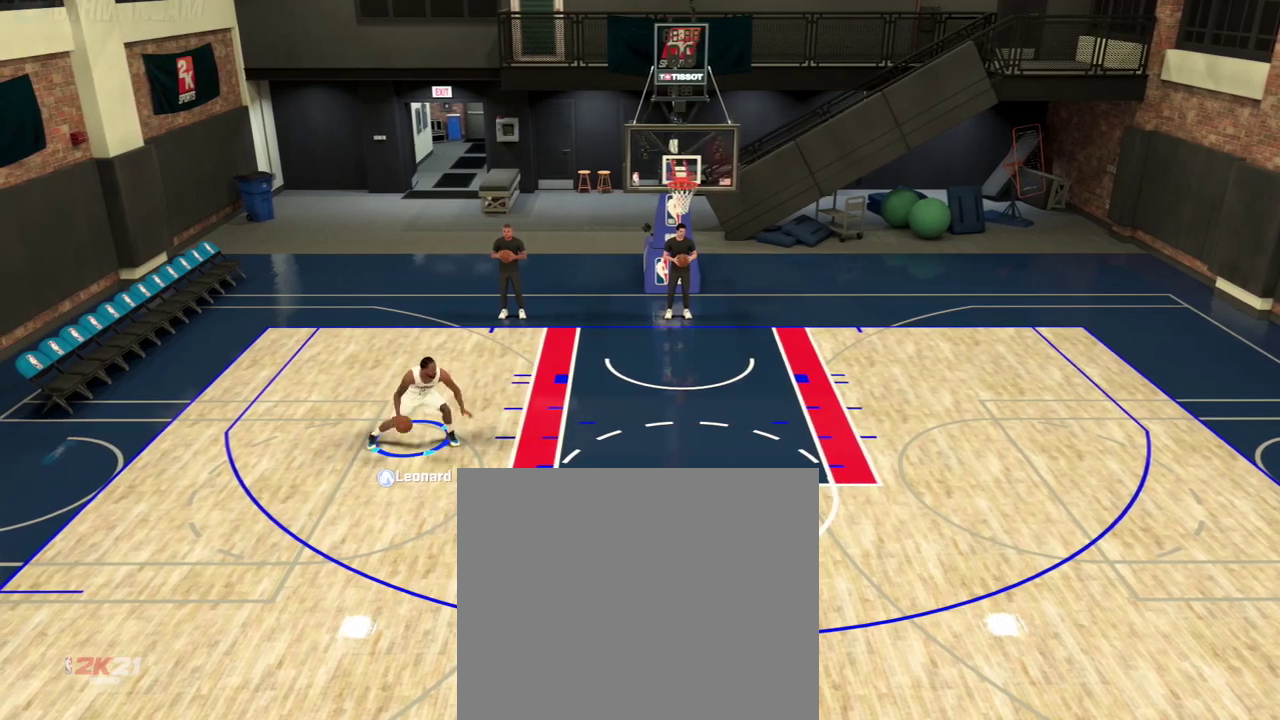
{"dt_ms": 500, "buttons": ["L2"], "left_stick": "left", "right_stick": "center", "events": [[317, "left_stick", "center"], [367, "left_stick", "left"]]}
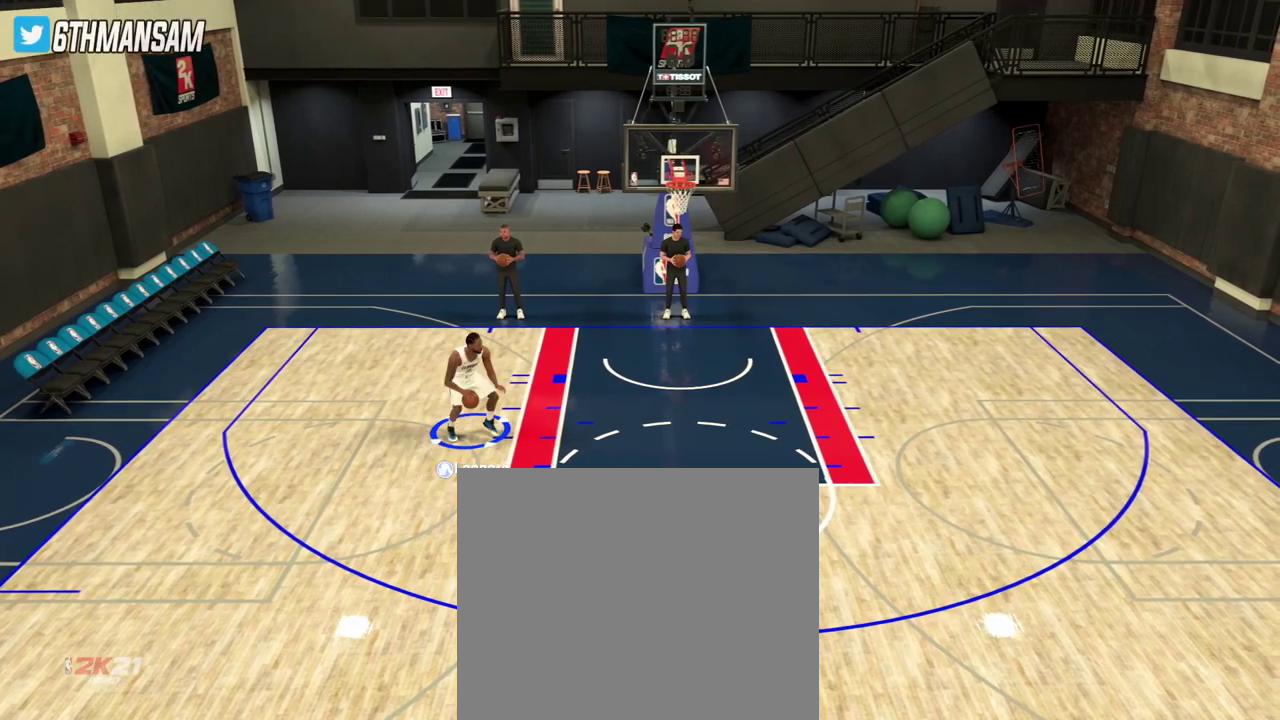
{"dt_ms": 501, "buttons": ["SQUARE", "L2"], "left_stick": "left", "right_stick": "center", "events": [[34, "SQUARE", "down"]]}
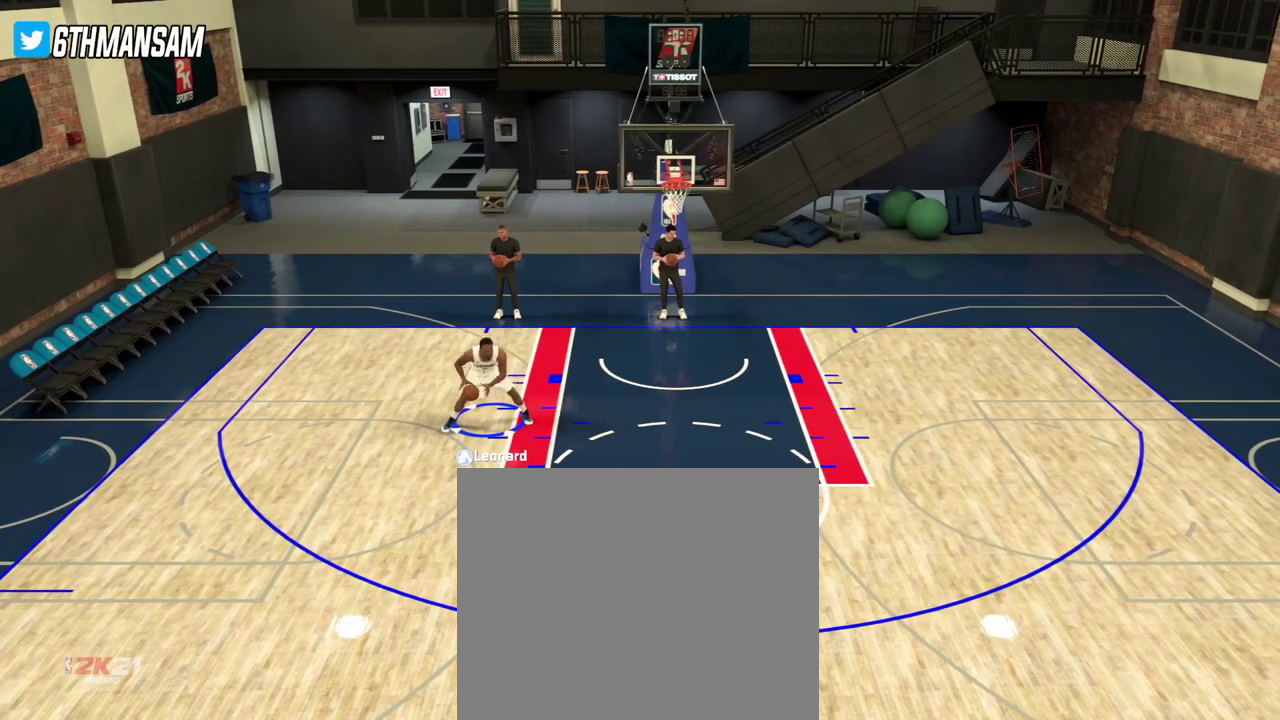
{"dt_ms": 600, "buttons": ["SQUARE", "L2"], "left_stick": "left", "right_stick": "center", "events": []}
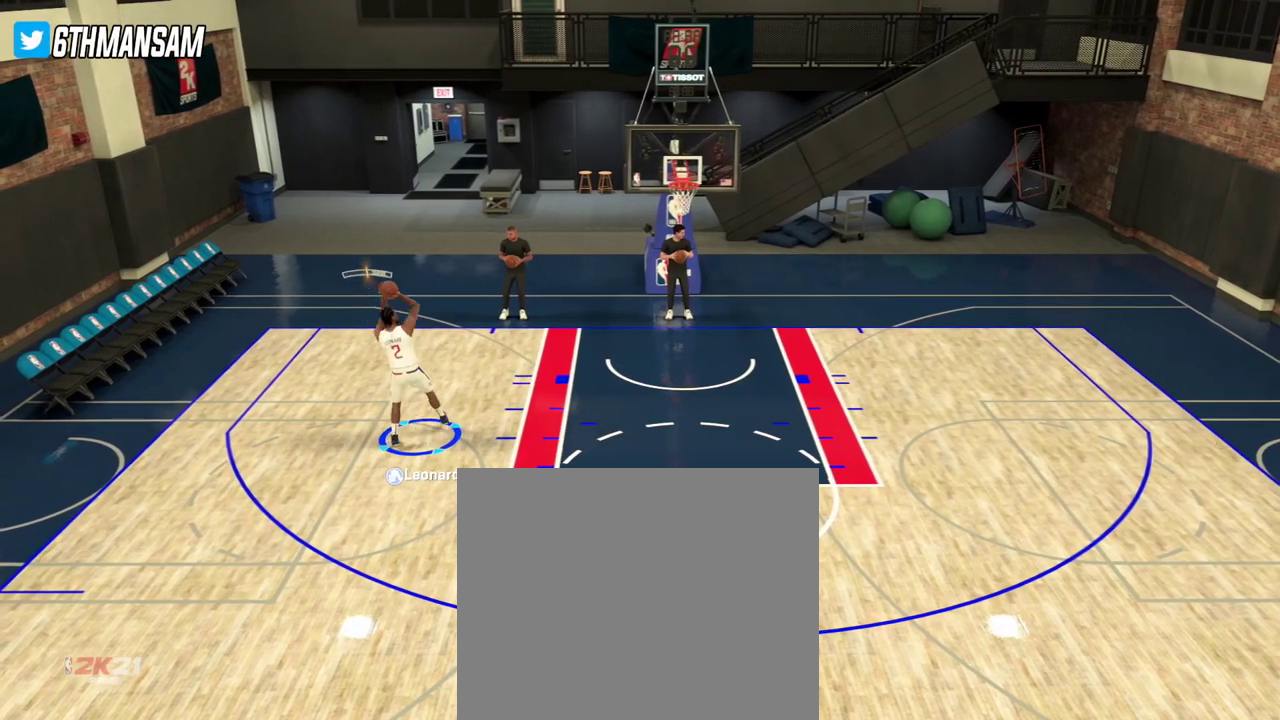
{"dt_ms": 401, "buttons": ["L2"], "left_stick": "left", "right_stick": "center", "events": [[84, "SQUARE", "up"]]}
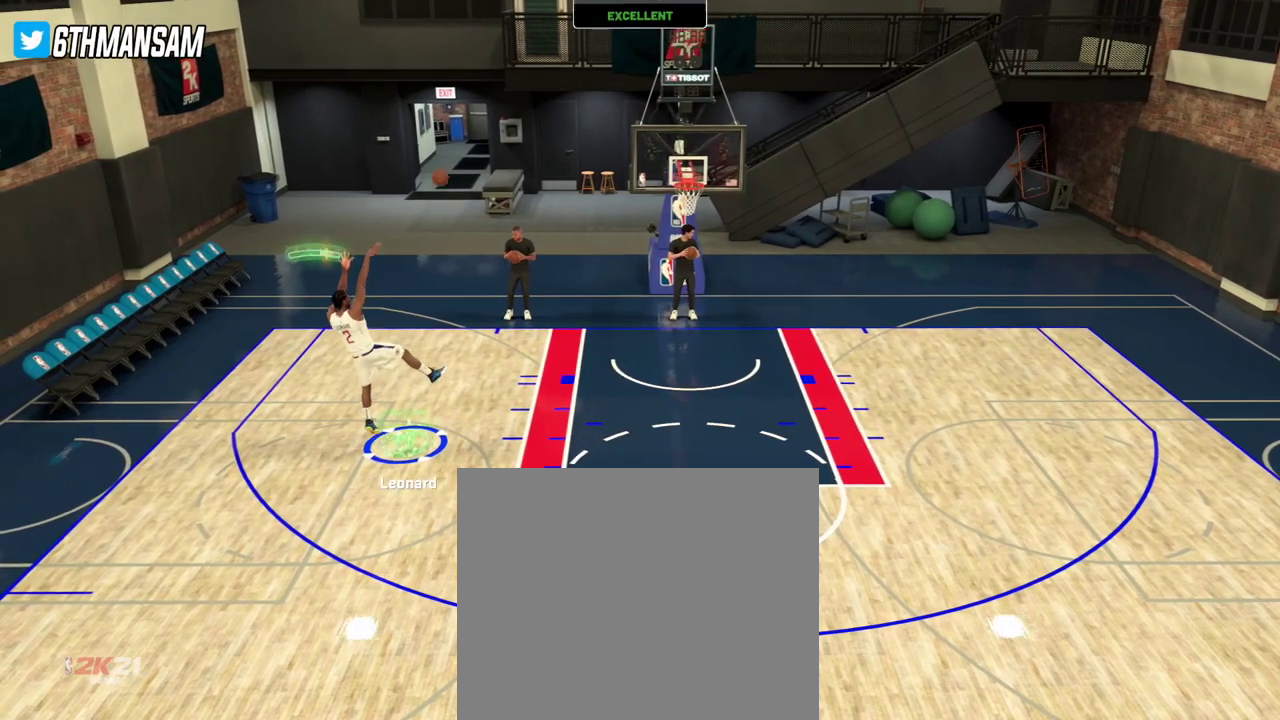
{"dt_ms": 500, "buttons": ["L2"], "left_stick": "left", "right_stick": "center", "events": []}
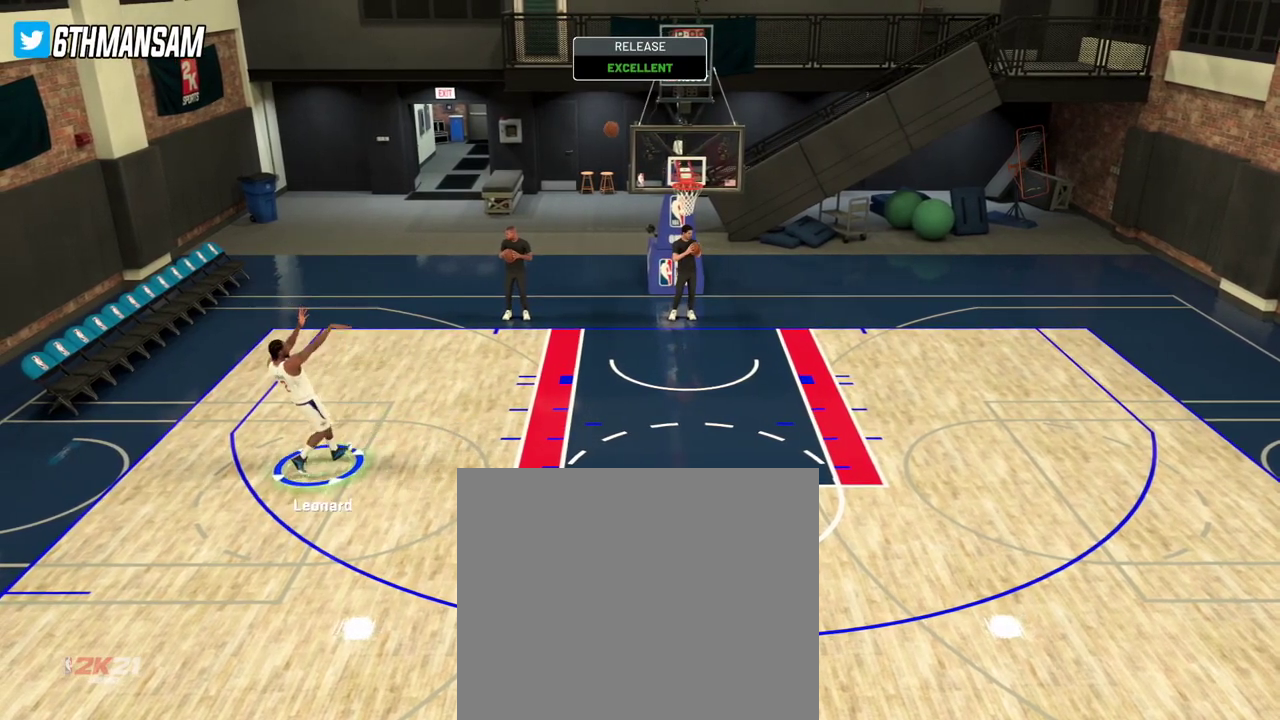
{"dt_ms": 300, "buttons": ["L2"], "left_stick": "left", "right_stick": "center", "events": []}
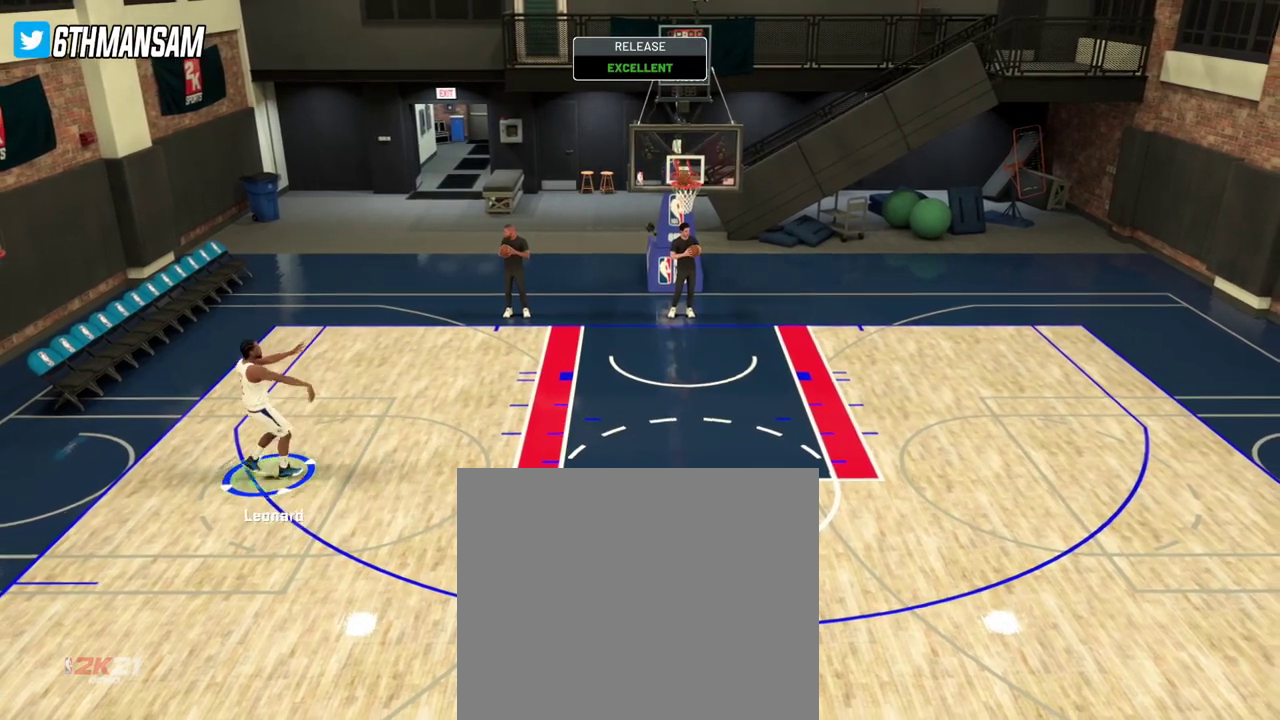
{"dt_ms": 701, "buttons": [], "left_stick": "right", "right_stick": "center", "events": [[17, "left_stick", "center"], [217, "L2", "up"], [317, "left_stick", "right"]]}
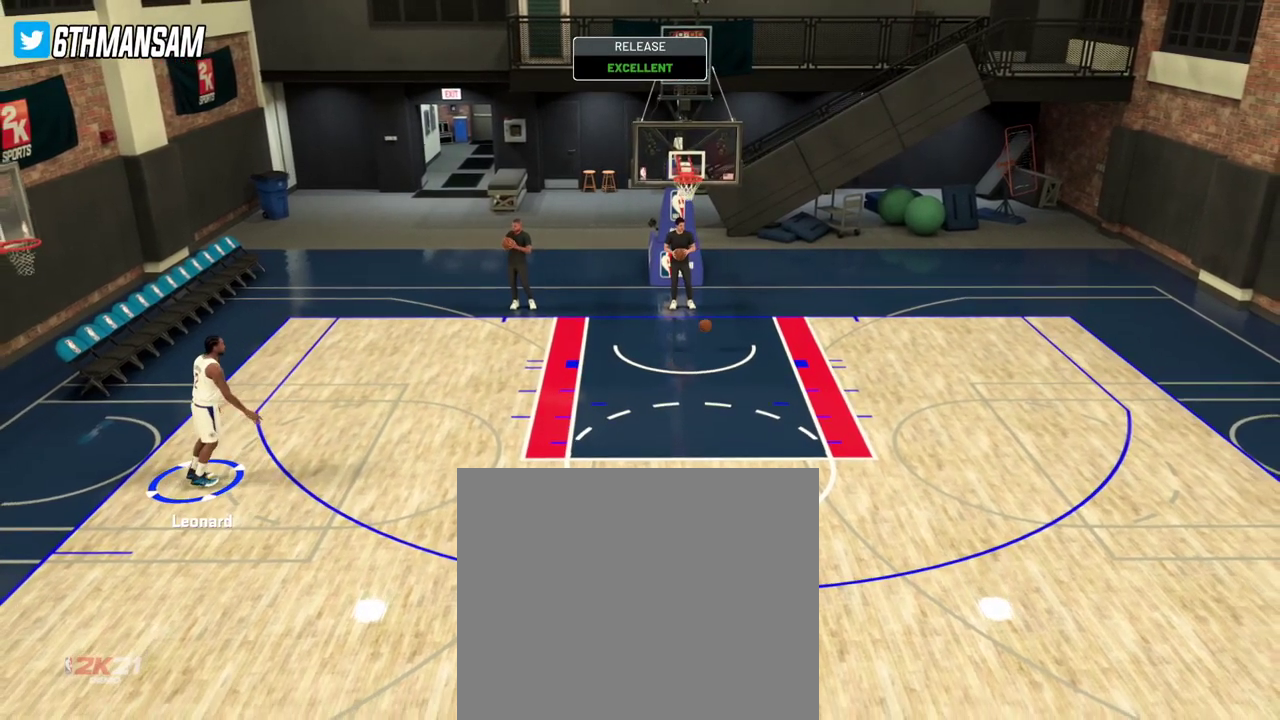
{"dt_ms": 501, "buttons": [], "left_stick": "up-right", "right_stick": "center", "events": [[434, "left_stick", "up-right"]]}
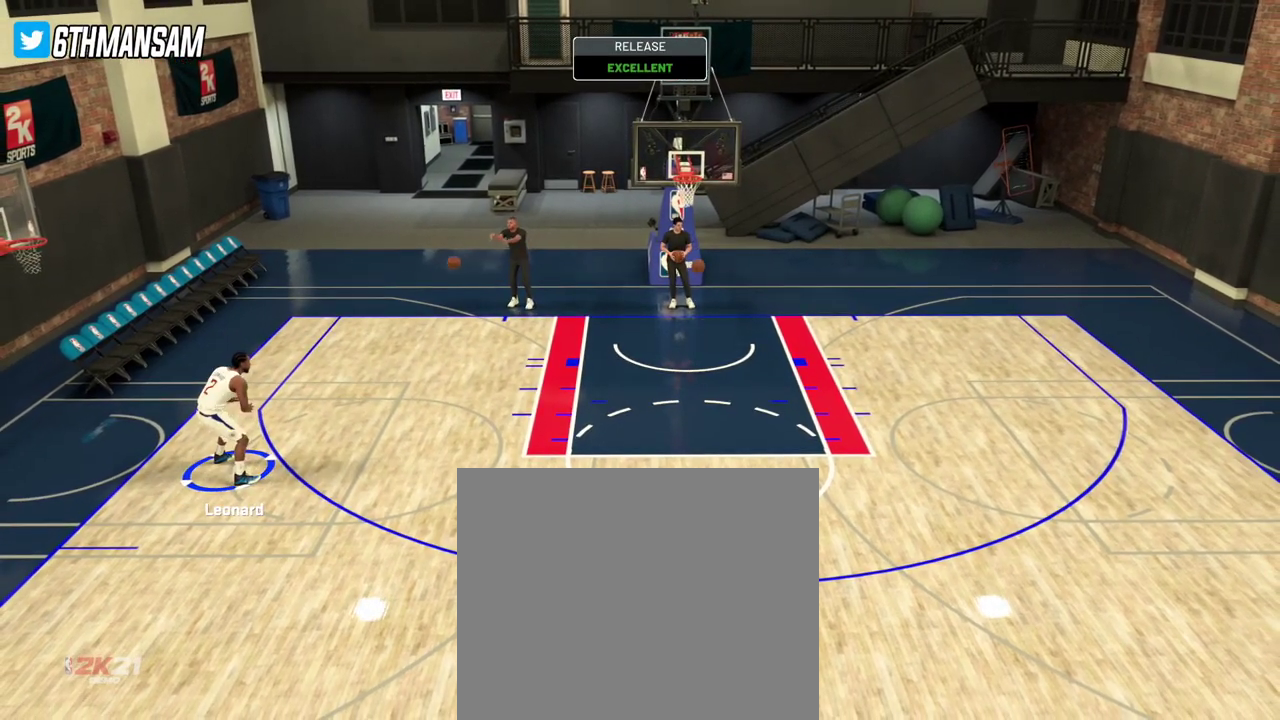
{"dt_ms": 500, "buttons": ["R2"], "left_stick": "up-right", "right_stick": "center", "events": [[200, "R2", "down"]]}
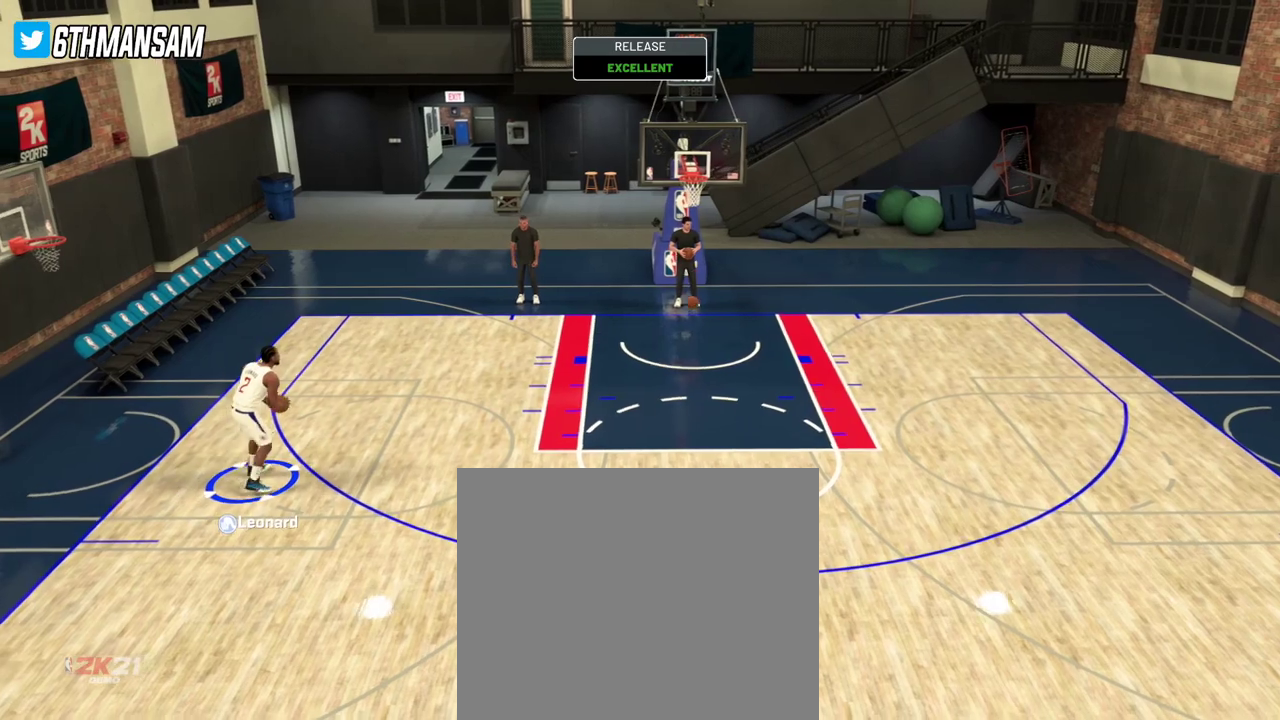
{"dt_ms": 501, "buttons": ["R2"], "left_stick": "up-right", "right_stick": "center", "events": []}
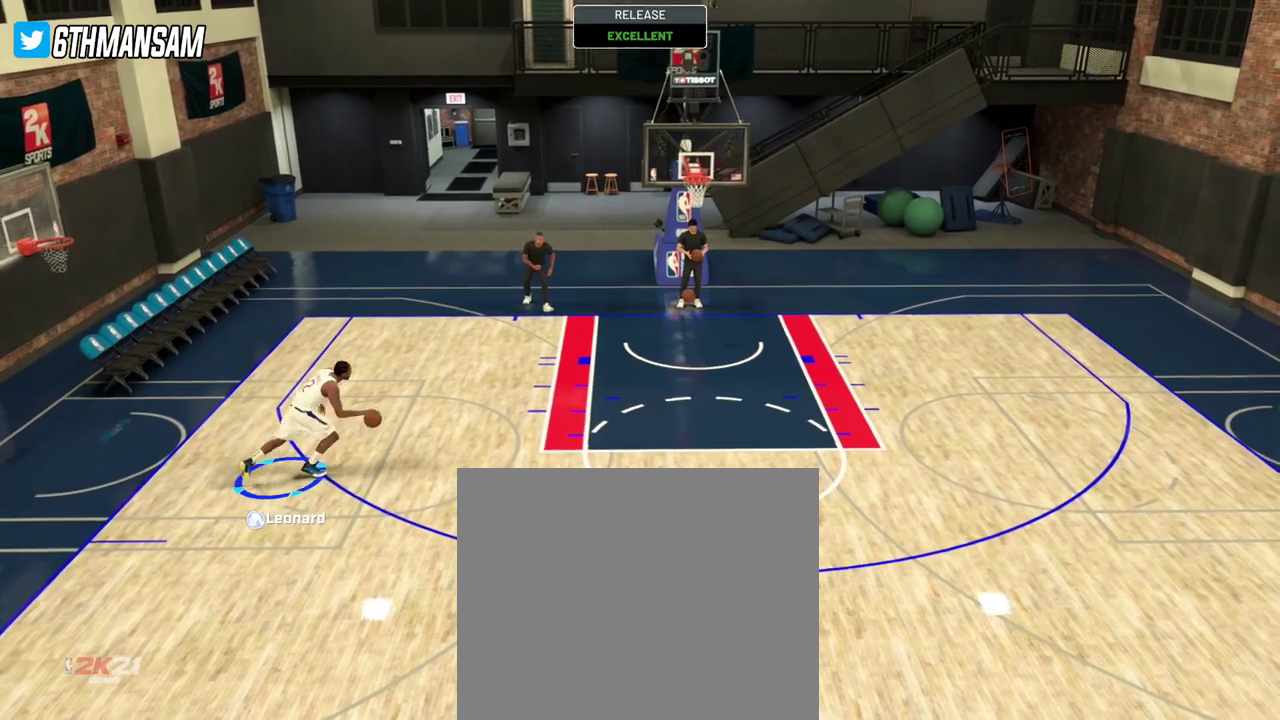
{"dt_ms": 400, "buttons": ["L2"], "left_stick": "up-right", "right_stick": "center", "events": [[66, "L2", "down"], [116, "R2", "up"]]}
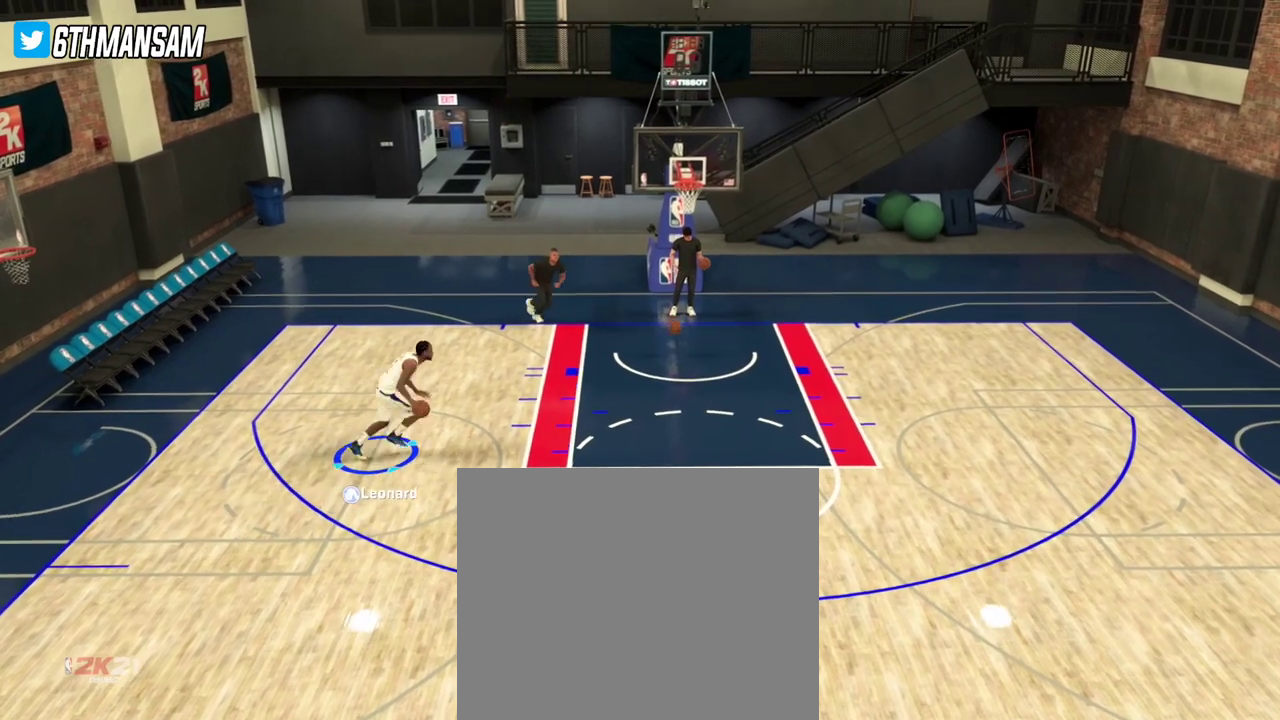
{"dt_ms": 701, "buttons": ["L2"], "left_stick": "down-left", "right_stick": "center", "events": [[200, "left_stick", "right"], [350, "left_stick", "down-right"], [484, "left_stick", "down"], [667, "left_stick", "down-left"]]}
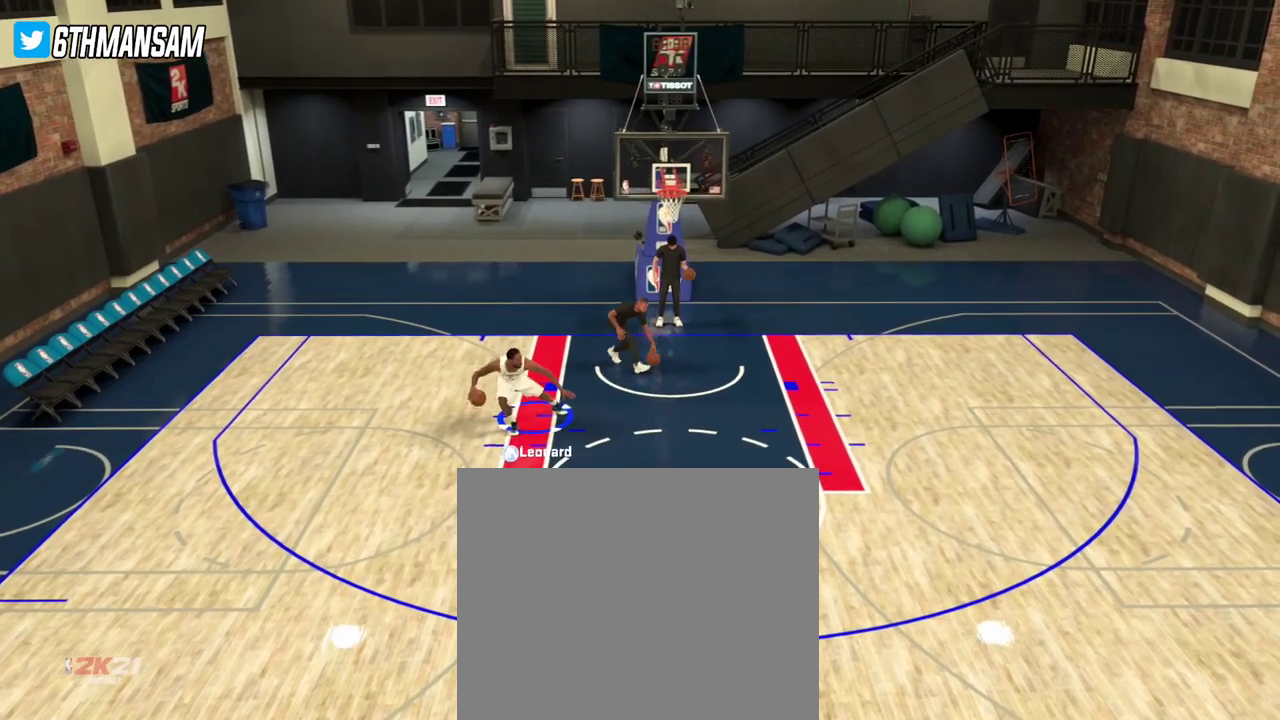
{"dt_ms": 400, "buttons": ["L2"], "left_stick": "down-right", "right_stick": "center", "events": [[50, "left_stick", "left"], [200, "right_stick", "up"], [267, "left_stick", "center"], [300, "right_stick", "center"], [350, "left_stick", "down-right"]]}
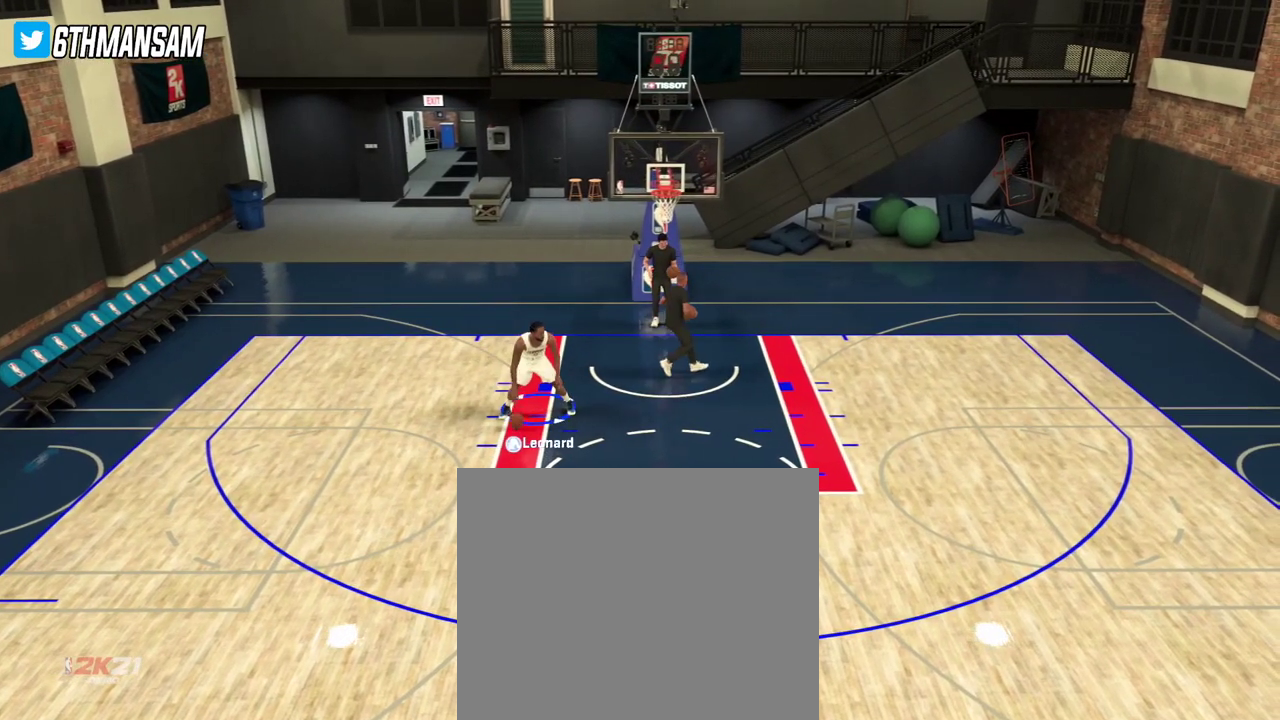
{"dt_ms": 300, "buttons": ["L2"], "left_stick": "down-left", "right_stick": "center", "events": [[134, "left_stick", "down"], [284, "left_stick", "down-left"]]}
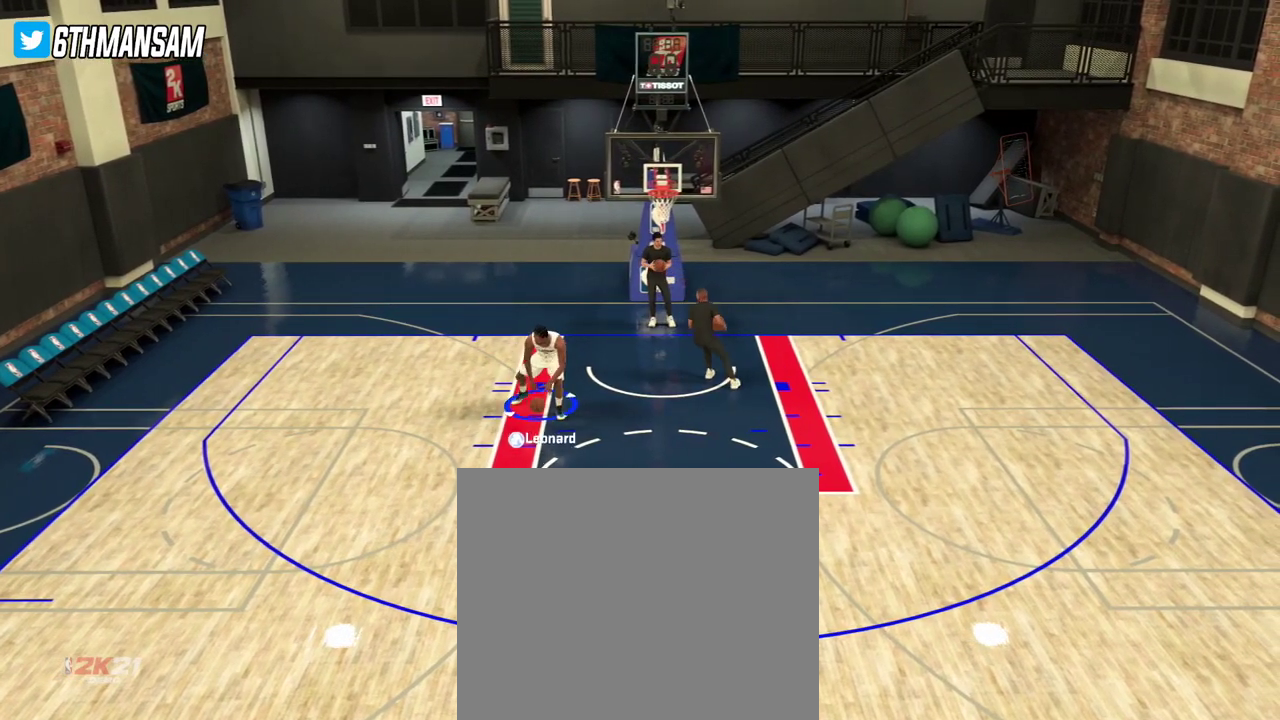
{"dt_ms": 701, "buttons": ["L2"], "left_stick": "center", "right_stick": "center", "events": [[451, "left_stick", "center"]]}
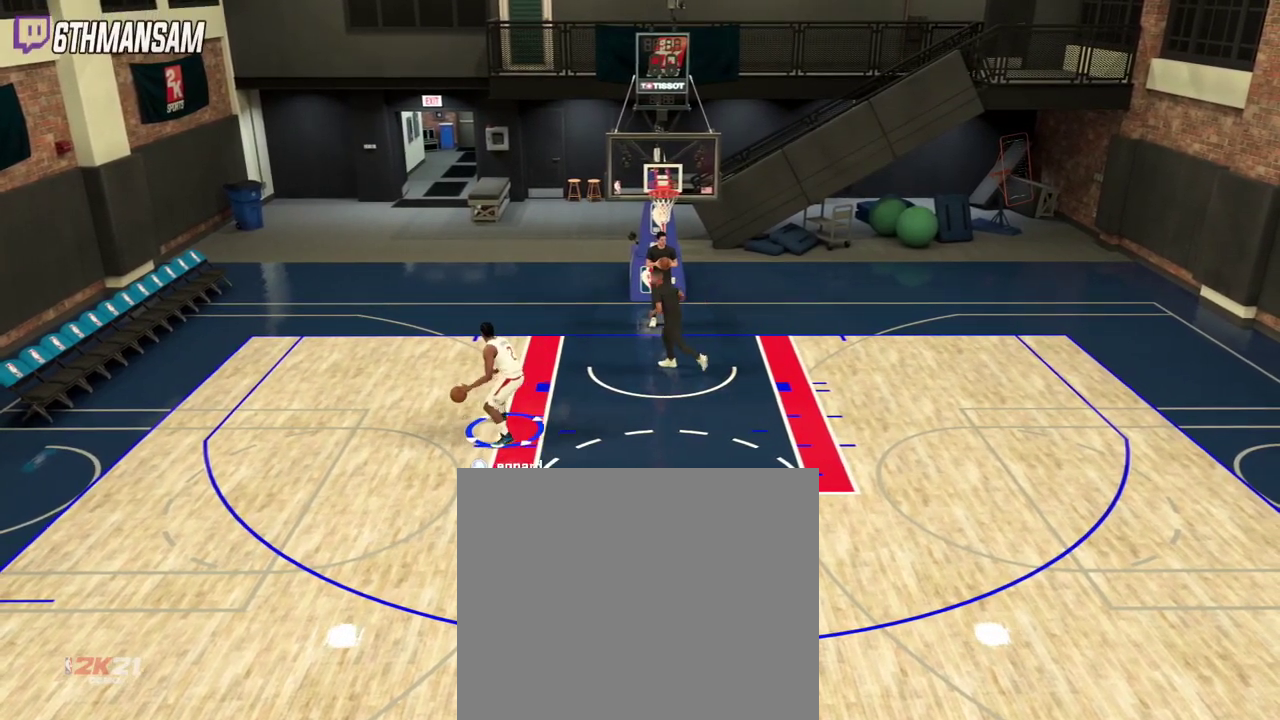
{"dt_ms": 300, "buttons": ["L2"], "left_stick": "center", "right_stick": "center", "events": [[100, "left_stick", "right"], [267, "left_stick", "center"]]}
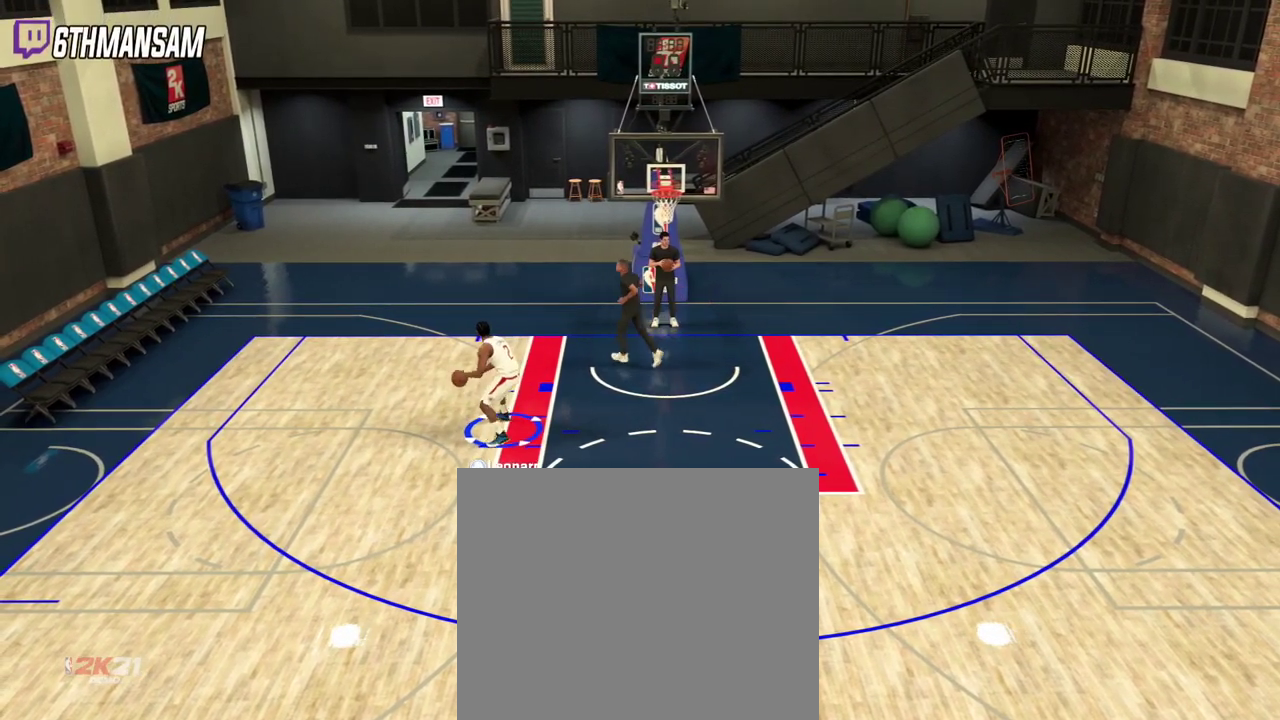
{"dt_ms": 701, "buttons": ["L2"], "left_stick": "center", "right_stick": "center", "events": [[367, "left_stick", "left"], [684, "left_stick", "center"]]}
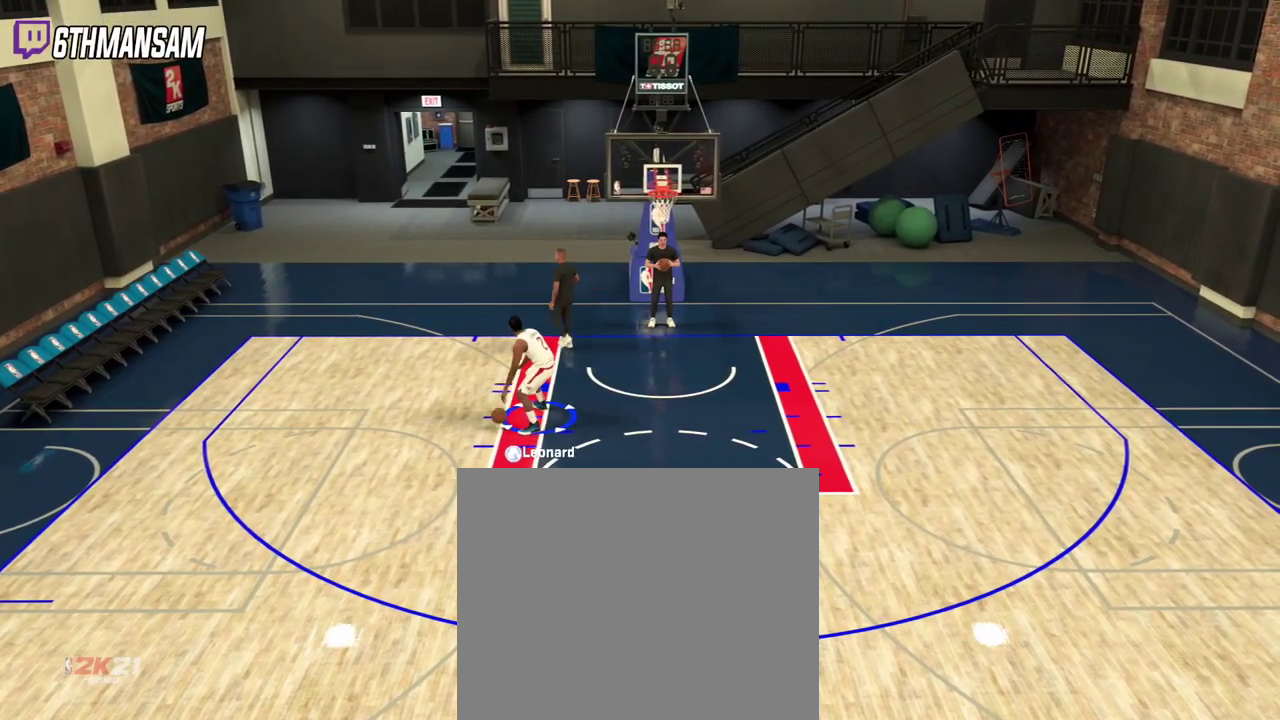
{"dt_ms": 501, "buttons": ["L2"], "left_stick": "center", "right_stick": "center", "events": [[300, "left_stick", "down-left"], [501, "left_stick", "center"]]}
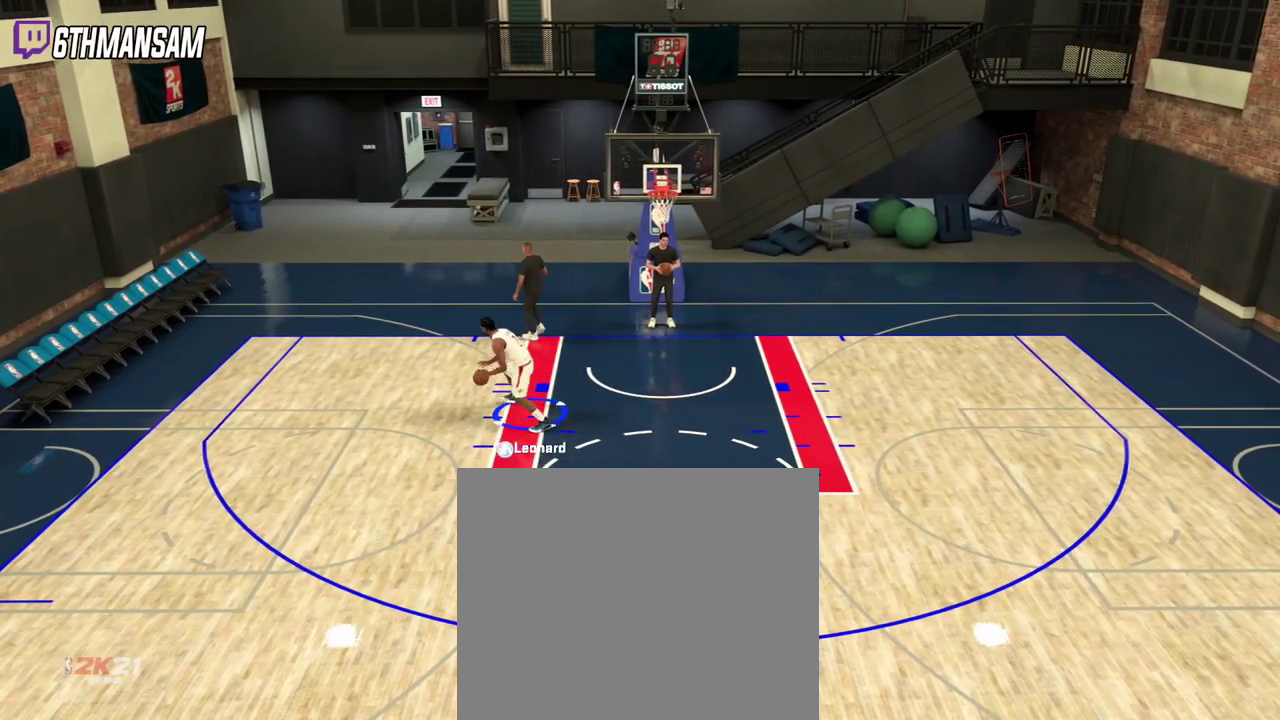
{"dt_ms": 300, "buttons": ["L2"], "left_stick": "center", "right_stick": "center", "events": []}
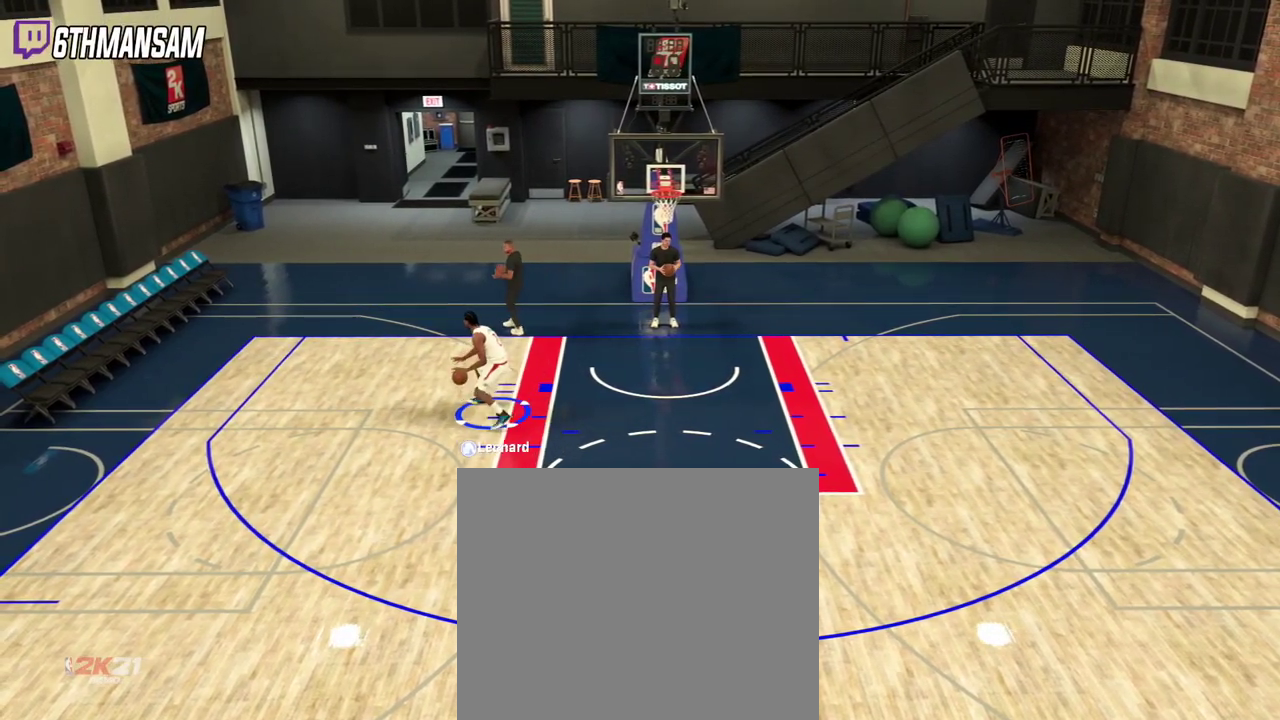
{"dt_ms": 701, "buttons": ["L2"], "left_stick": "center", "right_stick": "center", "events": []}
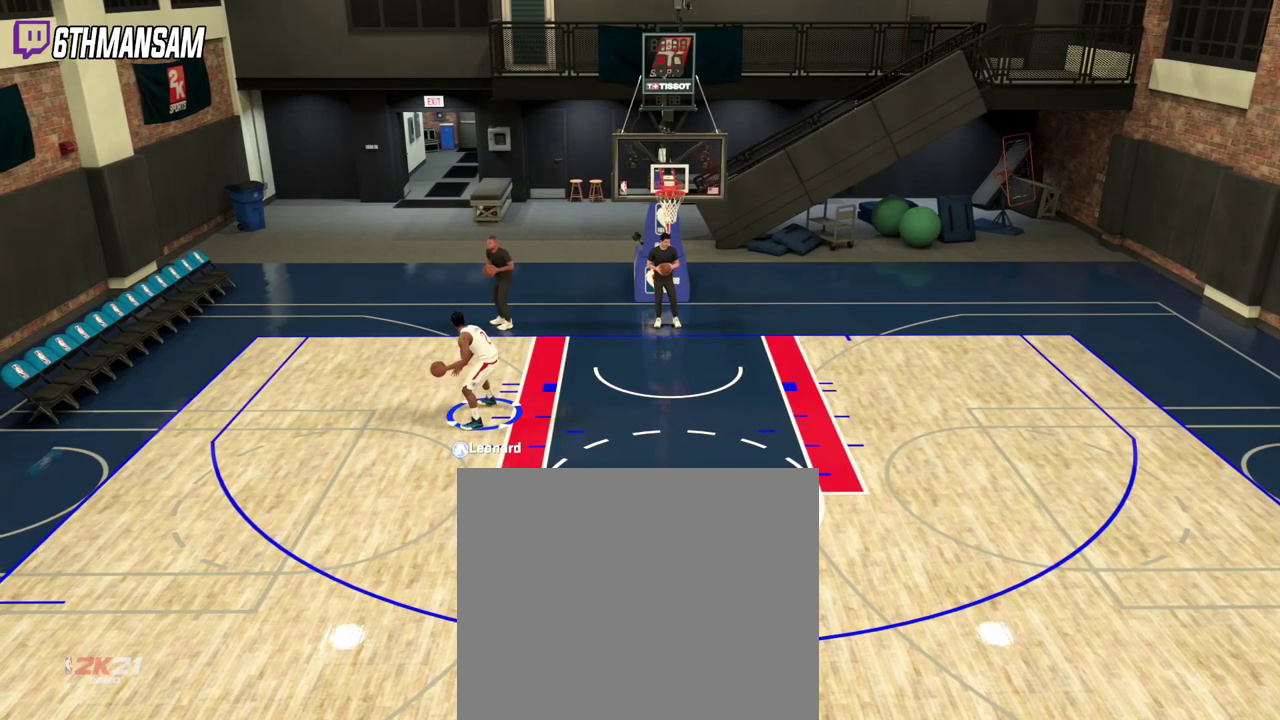
{"dt_ms": 500, "buttons": ["SQUARE", "L2"], "left_stick": "down", "right_stick": "center", "events": [[166, "left_stick", "down"], [200, "SQUARE", "down"]]}
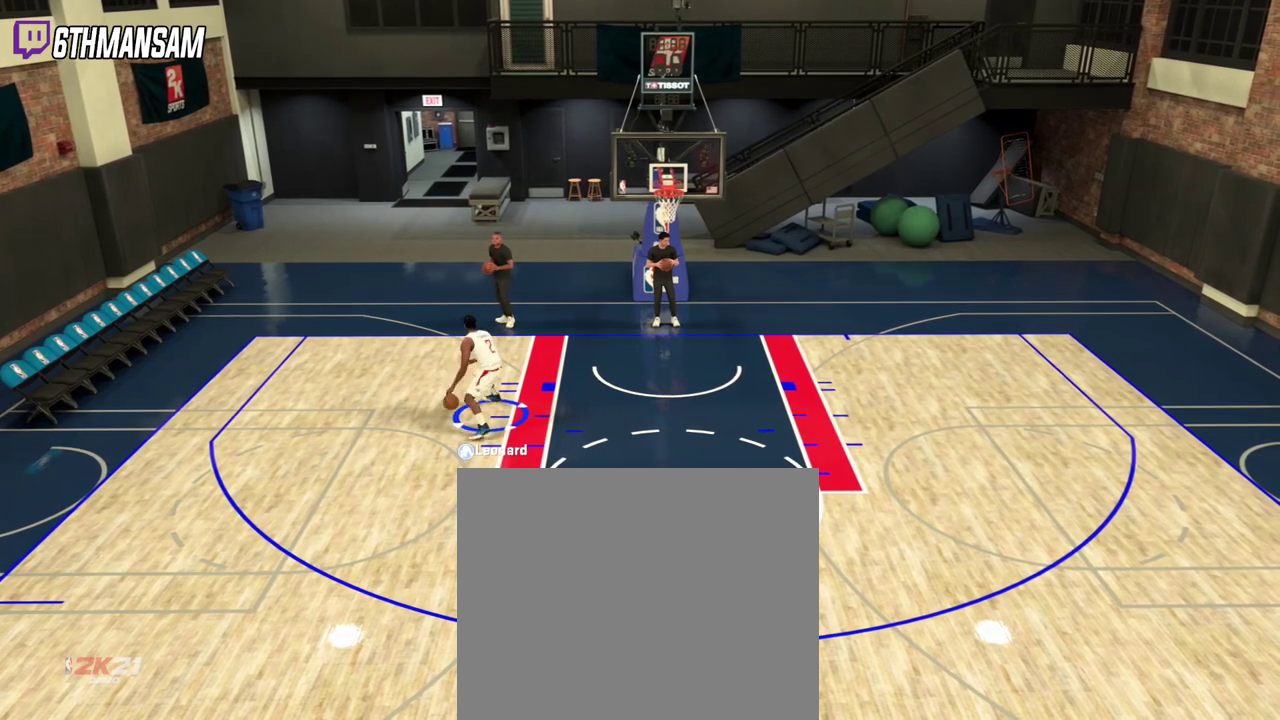
{"dt_ms": 601, "buttons": ["SQUARE", "L2"], "left_stick": "down", "right_stick": "center", "events": []}
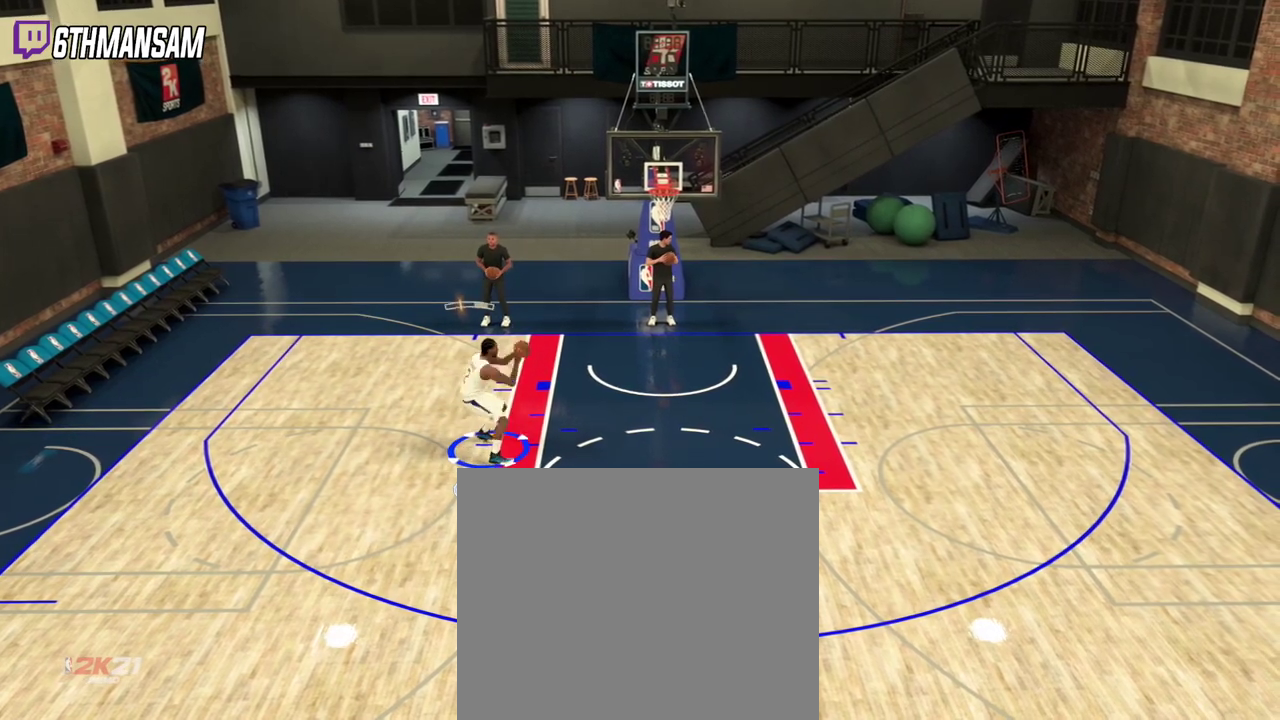
{"dt_ms": 400, "buttons": ["L2"], "left_stick": "down", "right_stick": "center", "events": [[200, "SQUARE", "up"]]}
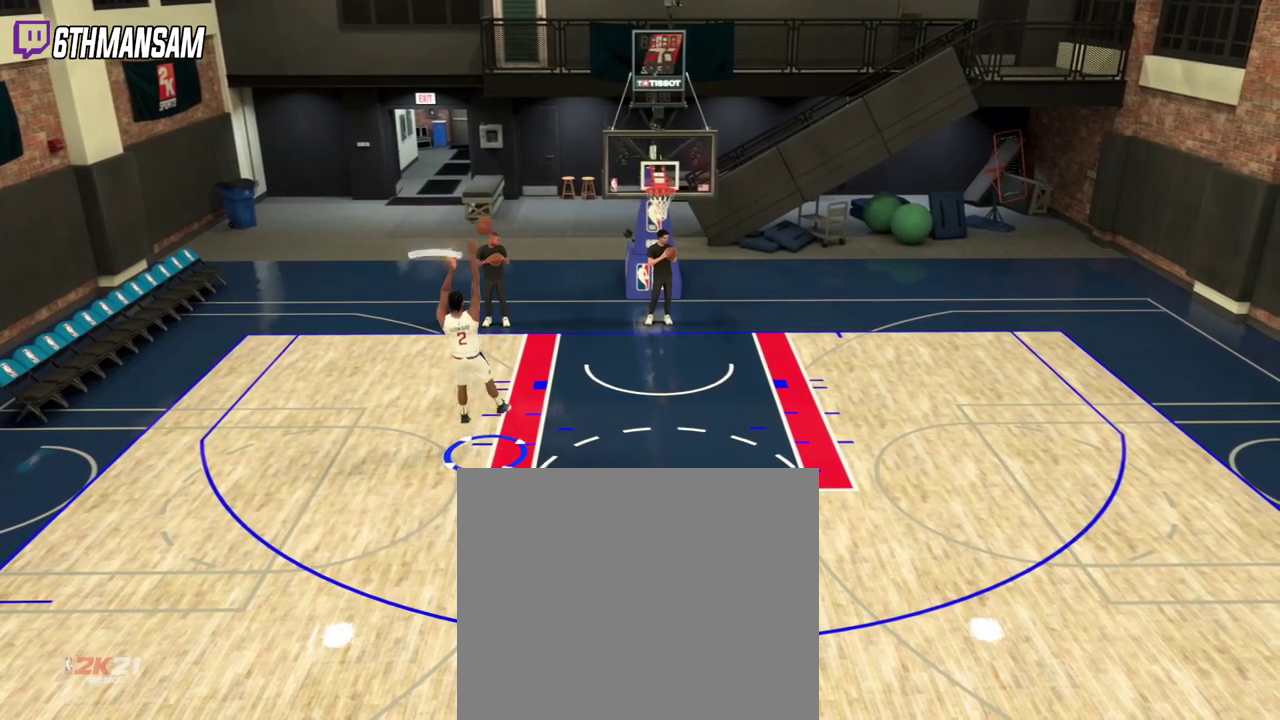
{"dt_ms": 501, "buttons": ["L2"], "left_stick": "down", "right_stick": "center", "events": []}
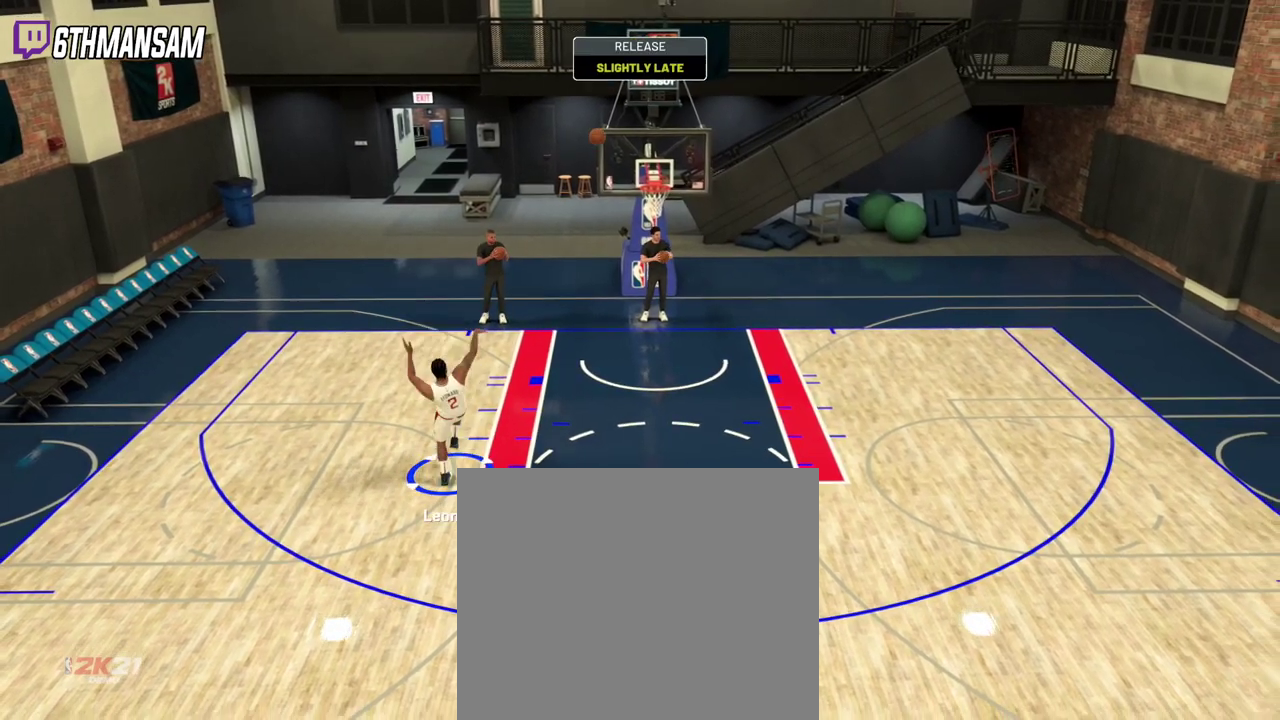
{"dt_ms": 500, "buttons": ["L2"], "left_stick": "down", "right_stick": "center", "events": []}
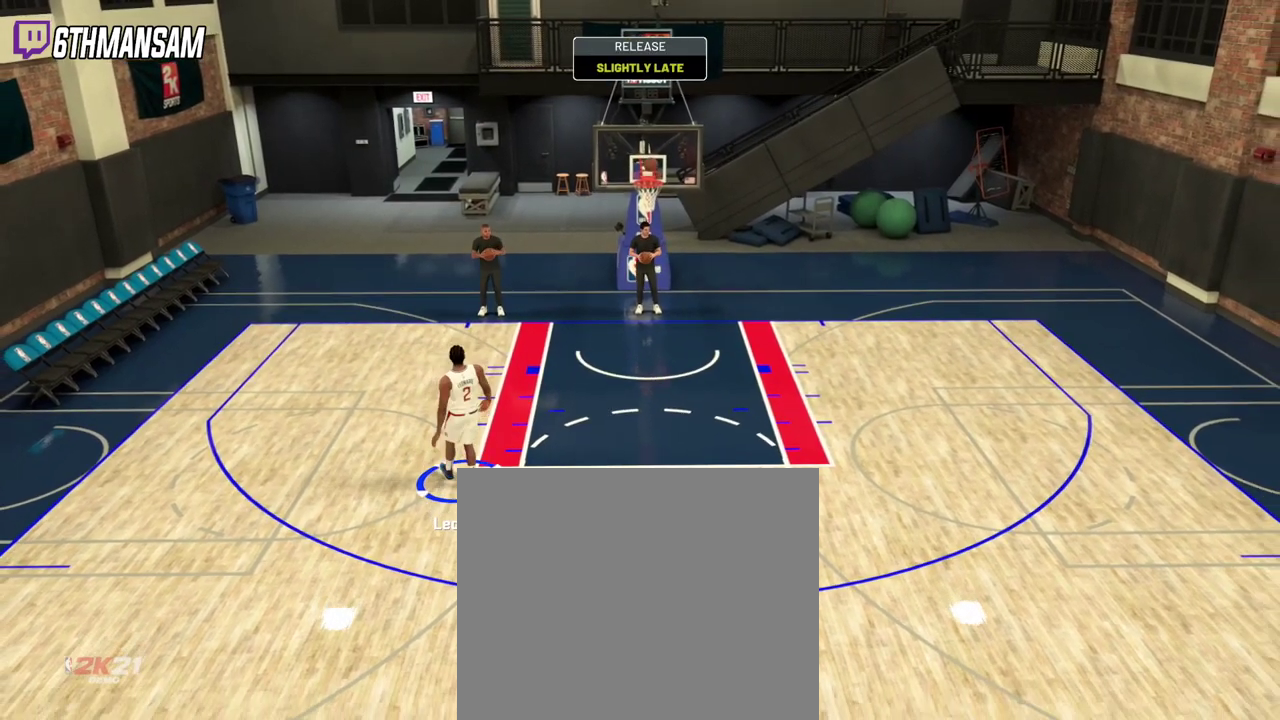
{"dt_ms": 300, "buttons": [], "left_stick": "center", "right_stick": "center", "events": [[200, "L2", "up"], [250, "left_stick", "center"]]}
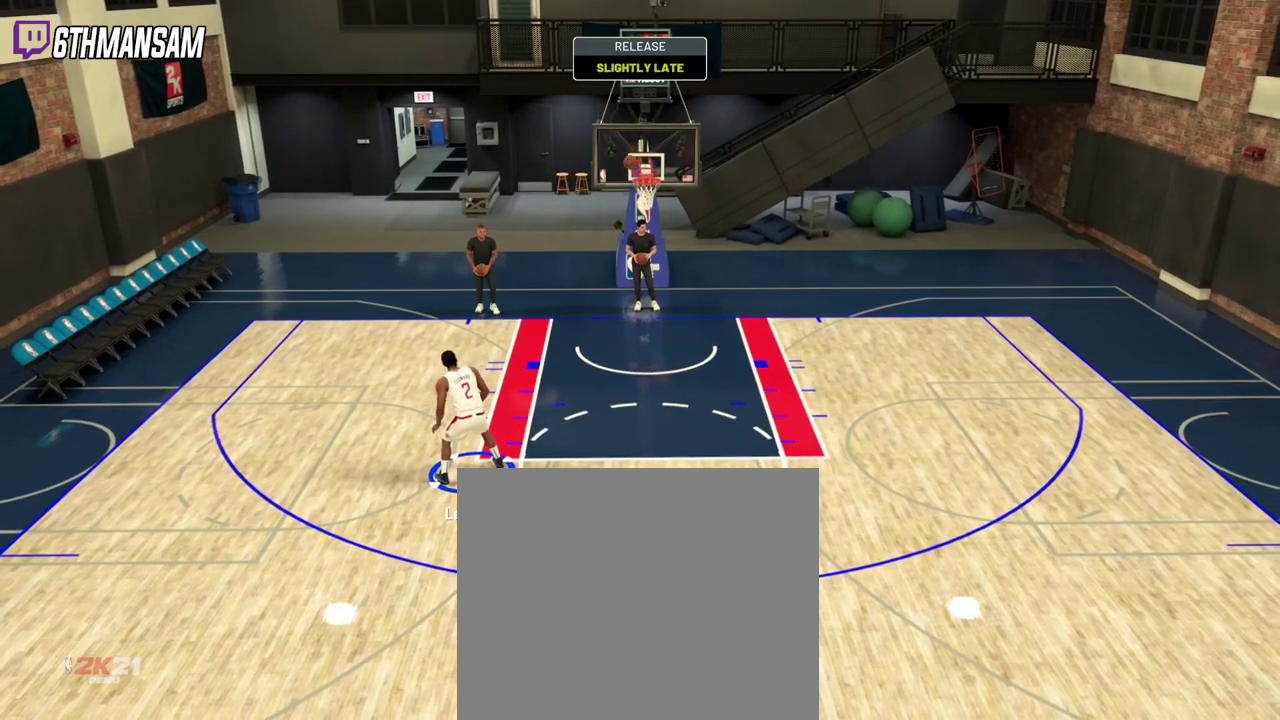
{"dt_ms": 901, "buttons": [], "left_stick": "center", "right_stick": "up", "events": [[184, "left_stick", "down-right"], [267, "left_stick", "right"], [518, "left_stick", "center"], [518, "right_stick", "up"]]}